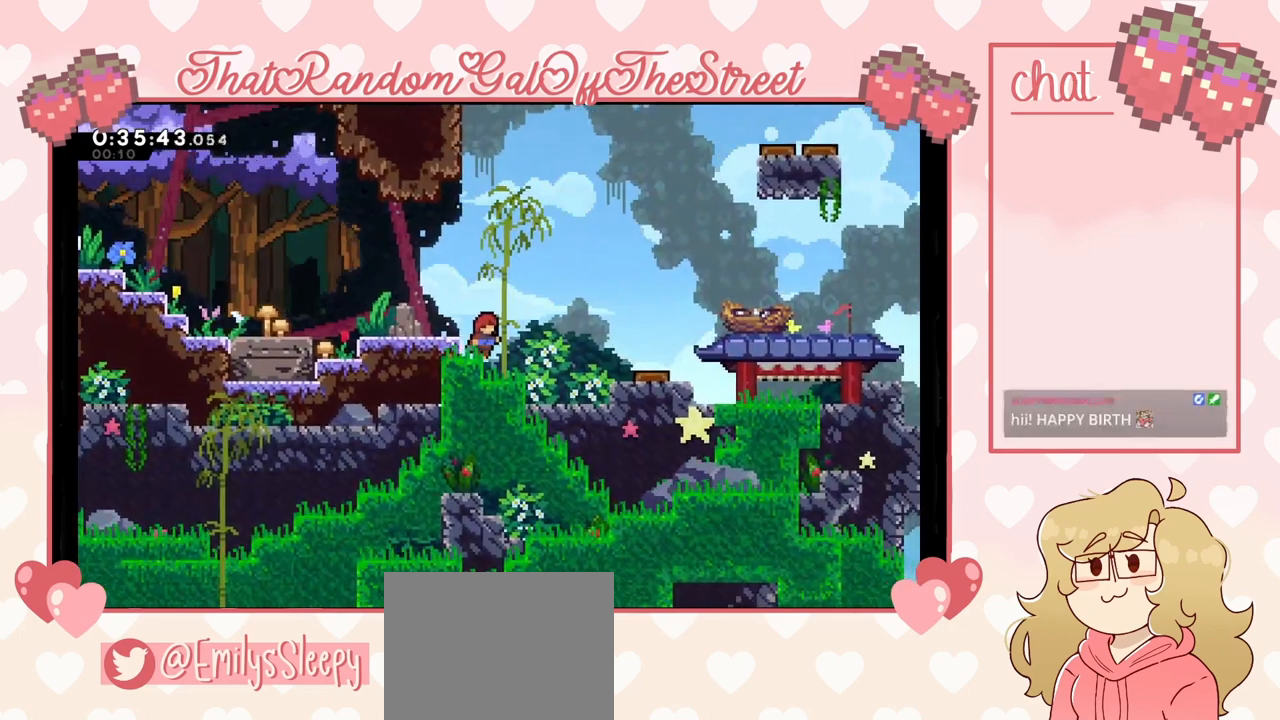
Gameplay with a controller (Xbox layout); each line is a JSON object with the inputs held at the frame after it. "events" lists button and stick changes between this image and that frame as [ms after this image, input, new state], when the widget could be followed in between.
{"buttons": [], "left_stick": "center", "right_stick": "center", "events": []}
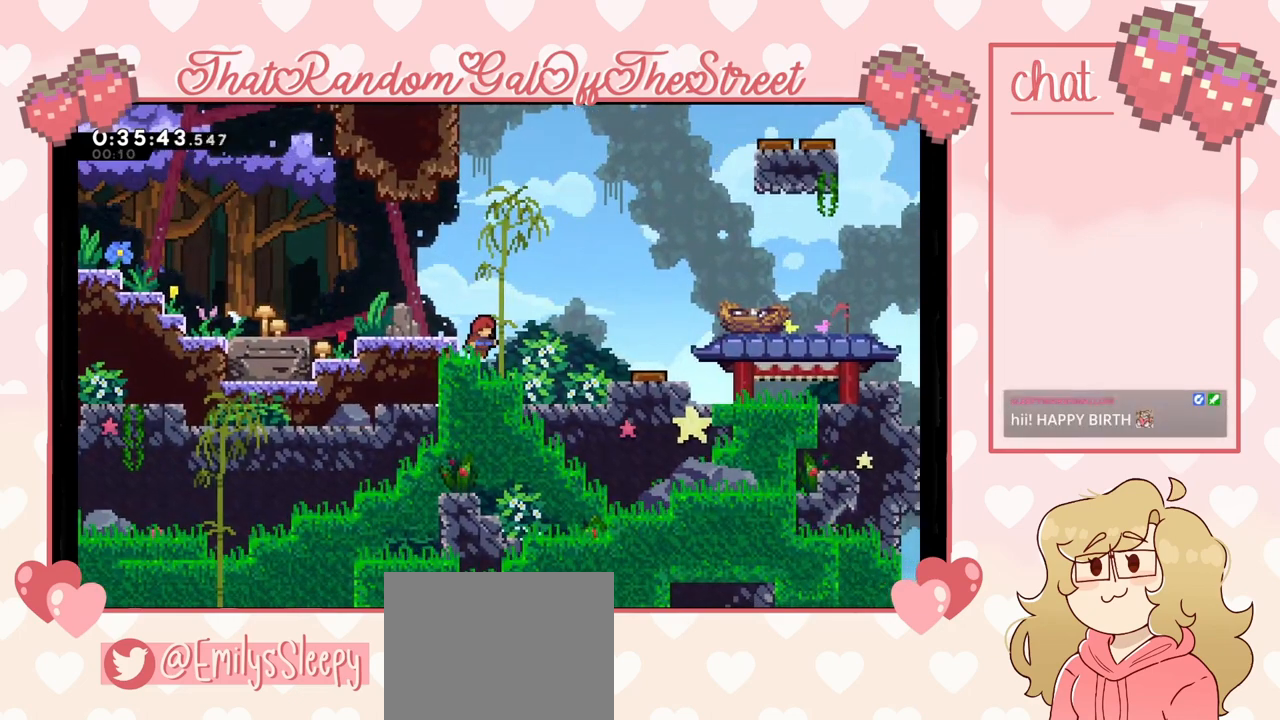
{"buttons": [], "left_stick": "center", "right_stick": "center", "events": []}
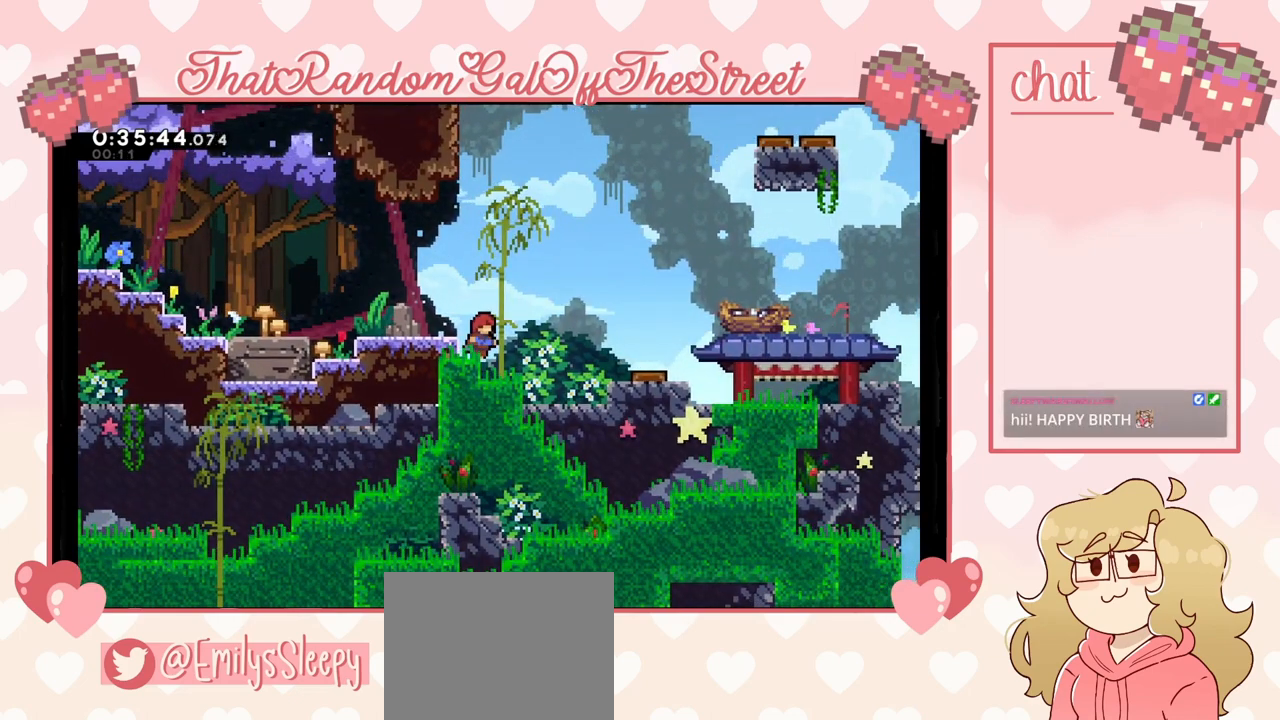
{"buttons": [], "left_stick": "center", "right_stick": "center", "events": []}
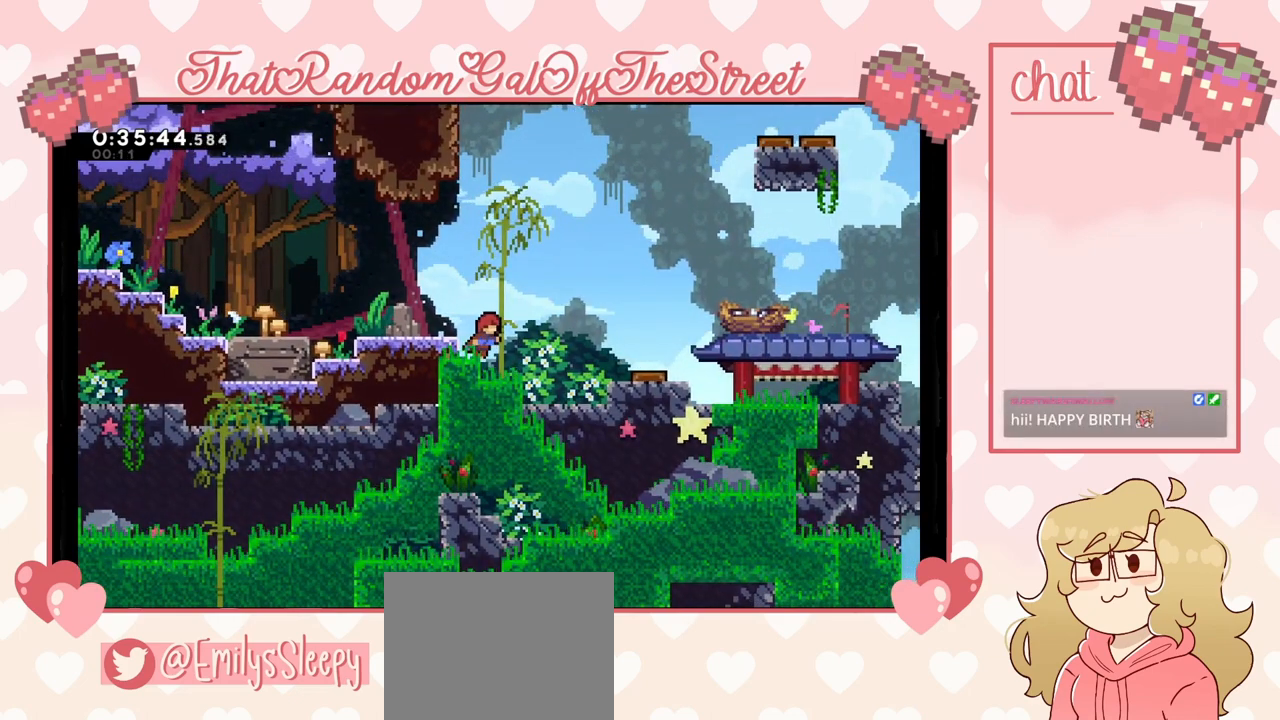
{"buttons": [], "left_stick": "center", "right_stick": "center", "events": []}
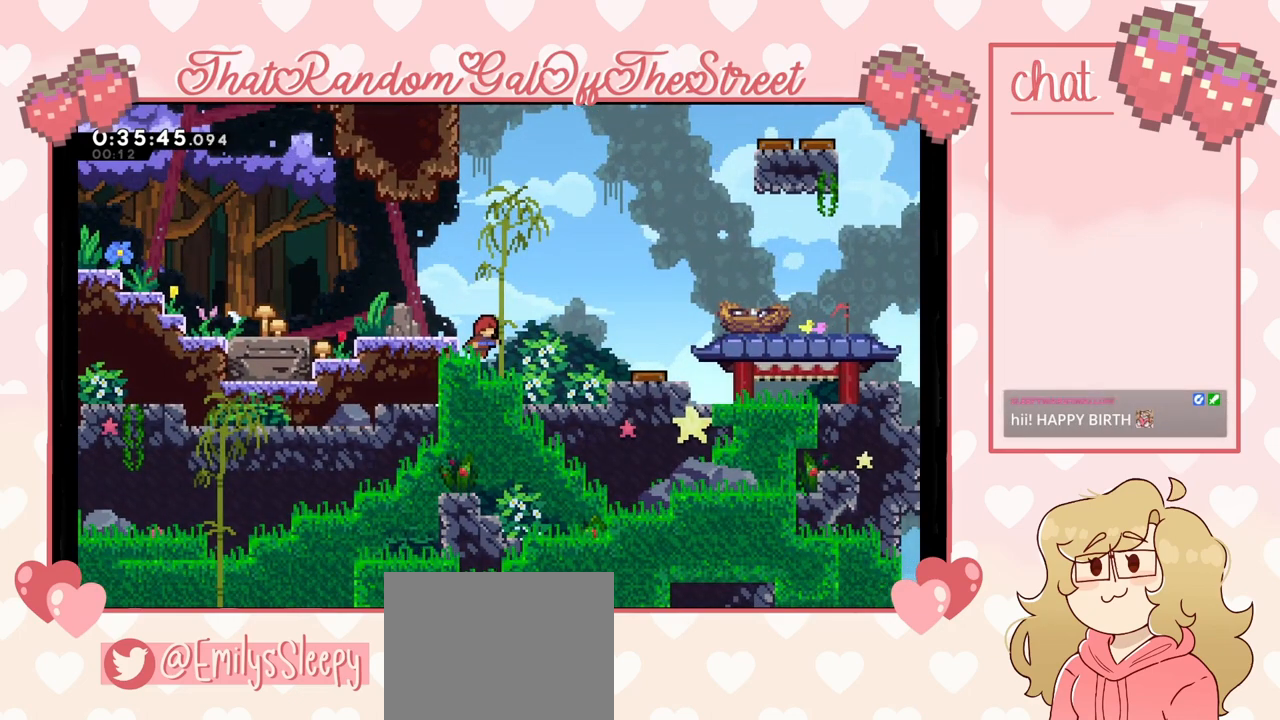
{"buttons": [], "left_stick": "center", "right_stick": "center", "events": []}
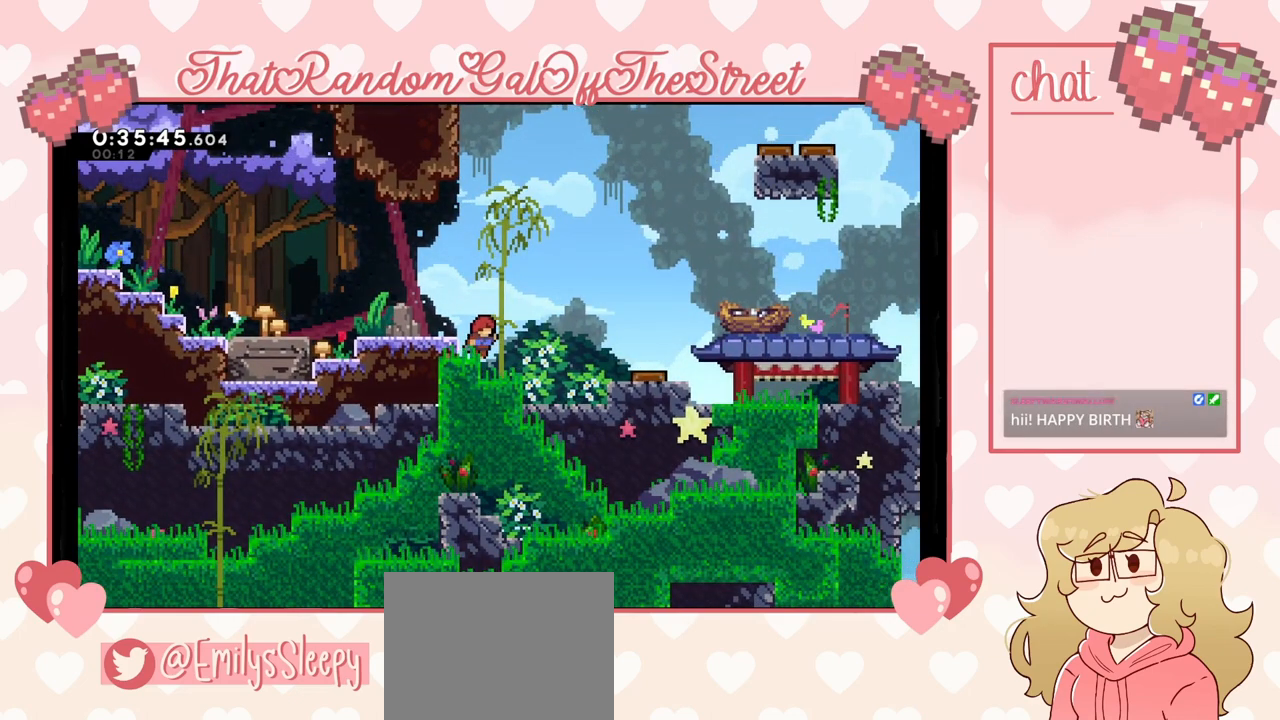
{"buttons": [], "left_stick": "center", "right_stick": "center", "events": []}
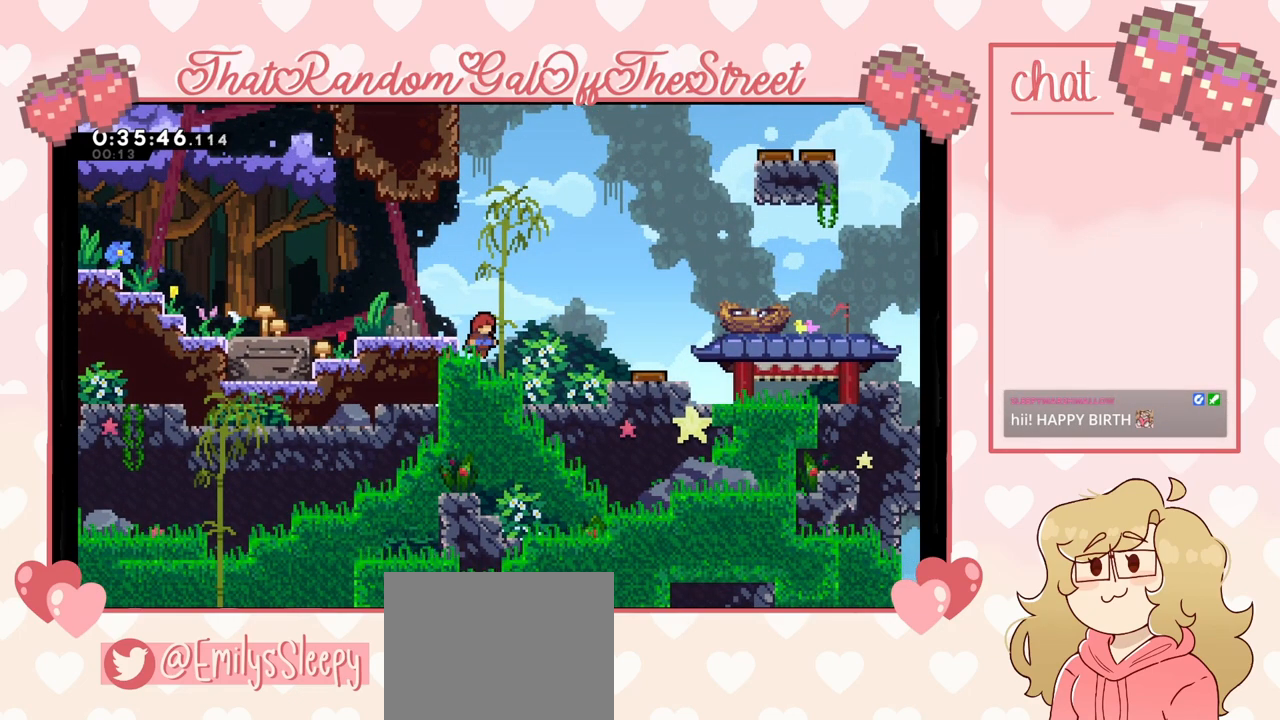
{"buttons": [], "left_stick": "center", "right_stick": "center", "events": []}
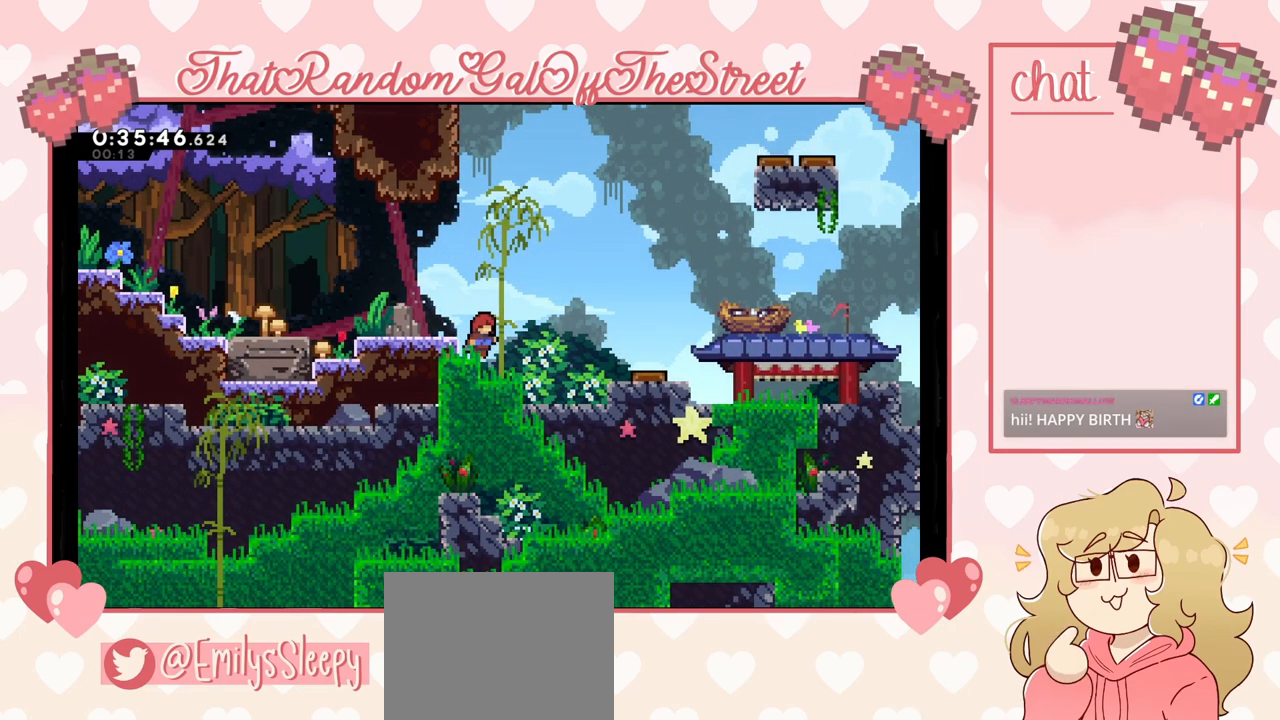
{"buttons": [], "left_stick": "right", "right_stick": "center", "events": [[100, "left_stick", "right"], [200, "A", "down"], [400, "A", "up"]]}
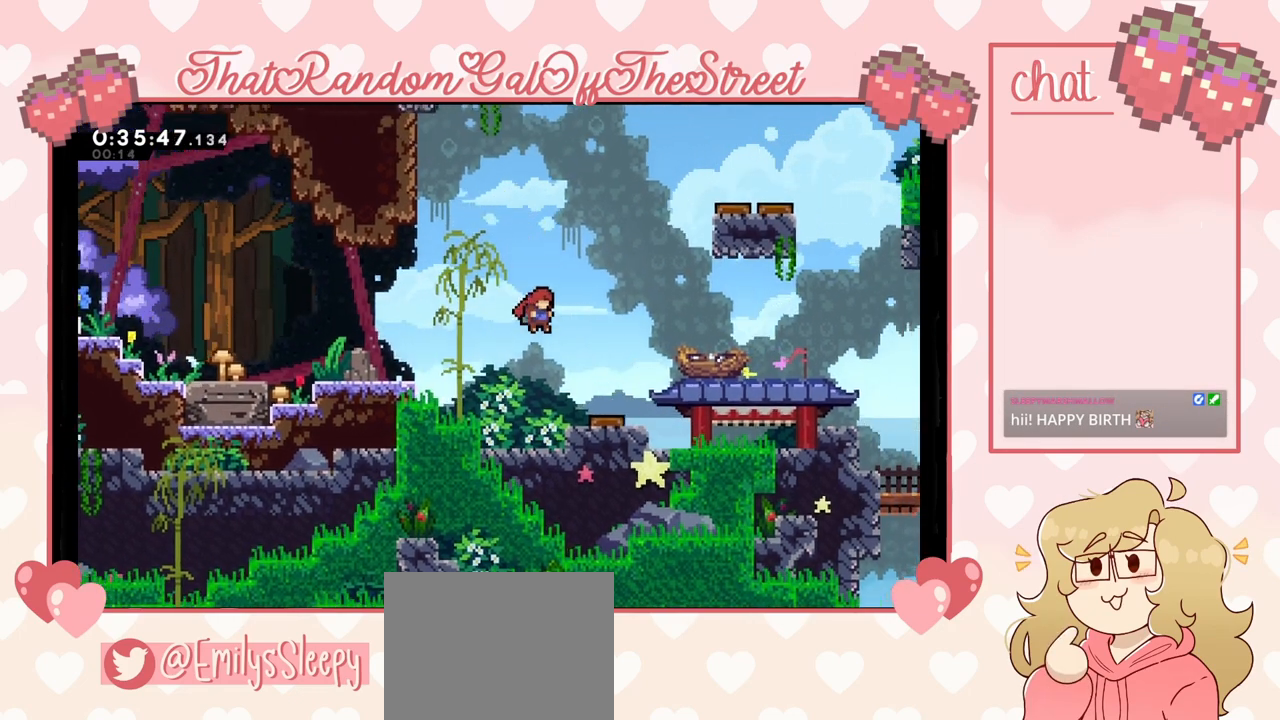
{"buttons": [], "left_stick": "right", "right_stick": "center", "events": [[167, "A", "down"], [267, "A", "up"]]}
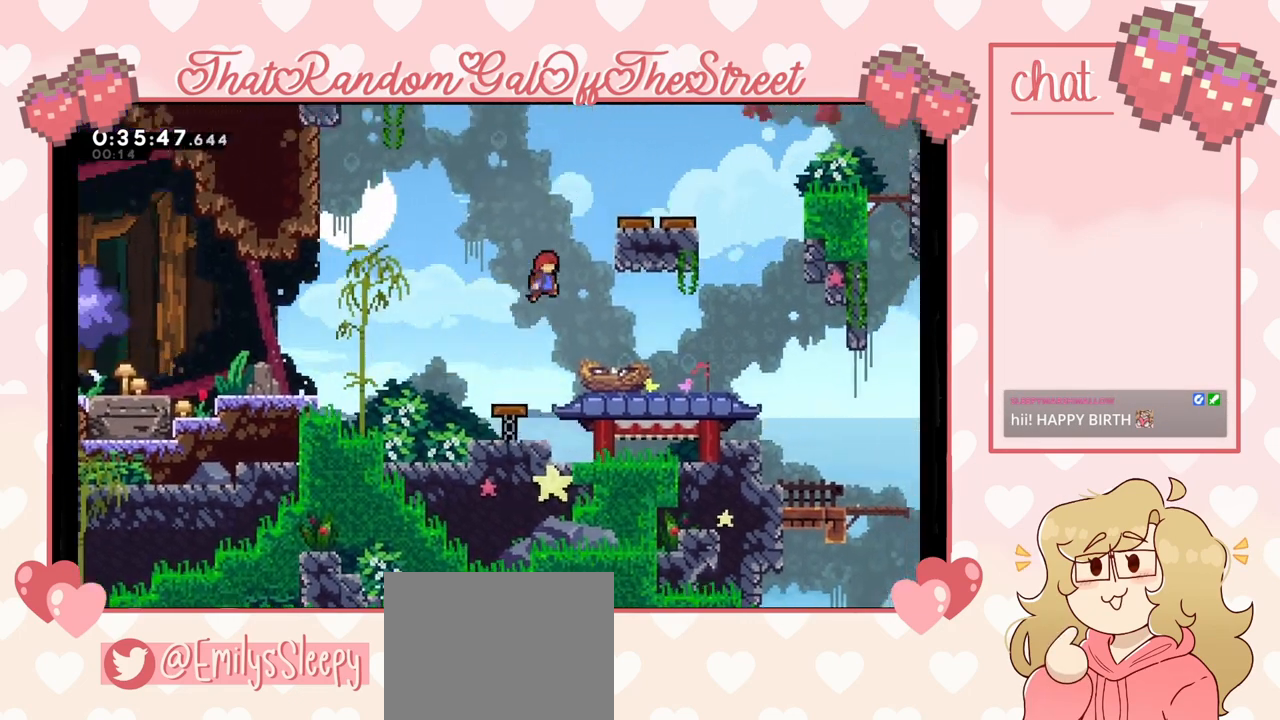
{"buttons": ["A"], "left_stick": "down-right", "right_stick": "center", "events": [[133, "left_stick", "down"], [167, "X", "down"], [233, "X", "up"], [233, "left_stick", "down-right"], [333, "A", "down"]]}
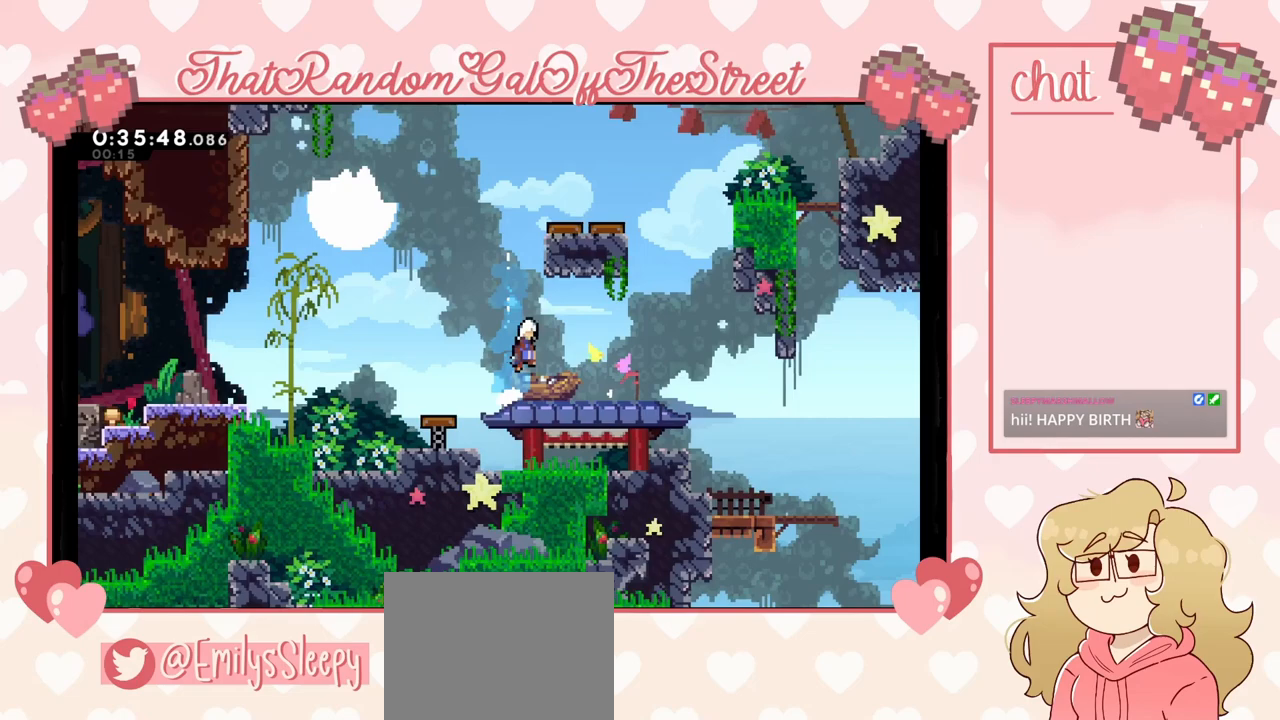
{"buttons": ["X"], "left_stick": "down-right", "right_stick": "center", "events": [[167, "A", "up"], [467, "X", "down"]]}
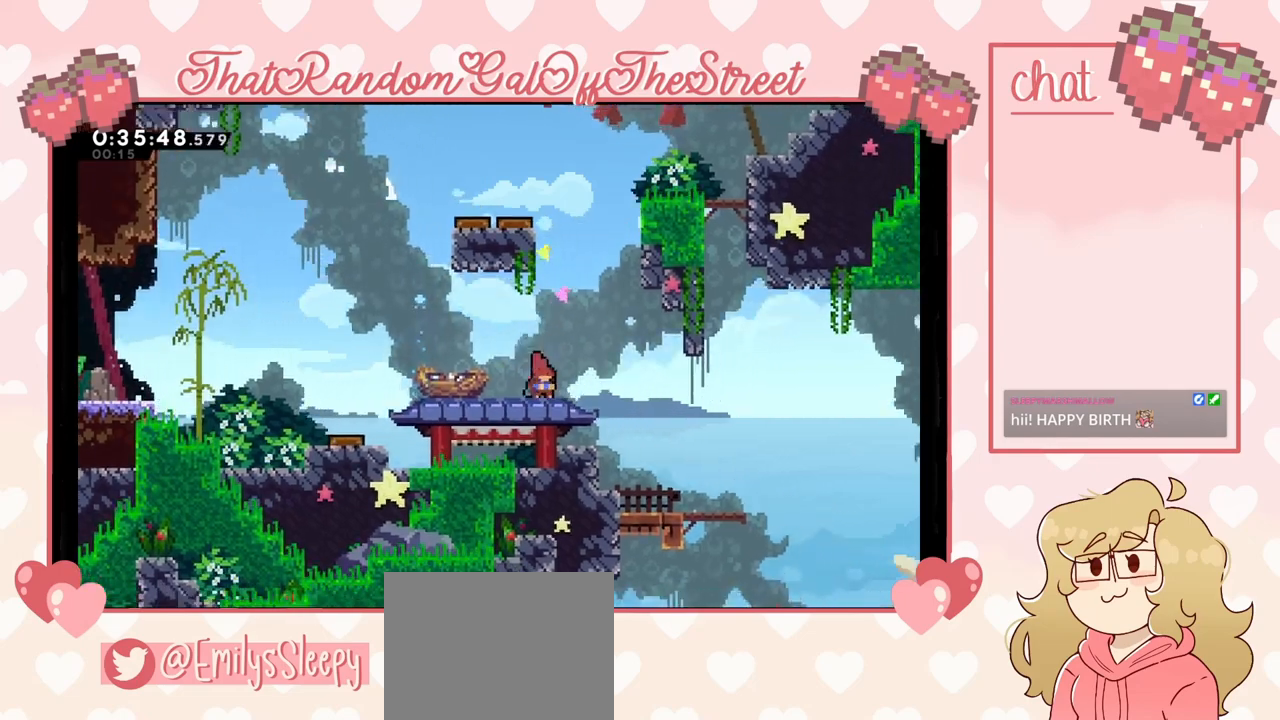
{"buttons": [], "left_stick": "left", "right_stick": "center", "events": [[67, "A", "down"], [67, "X", "up"], [167, "A", "up"], [300, "left_stick", "left"]]}
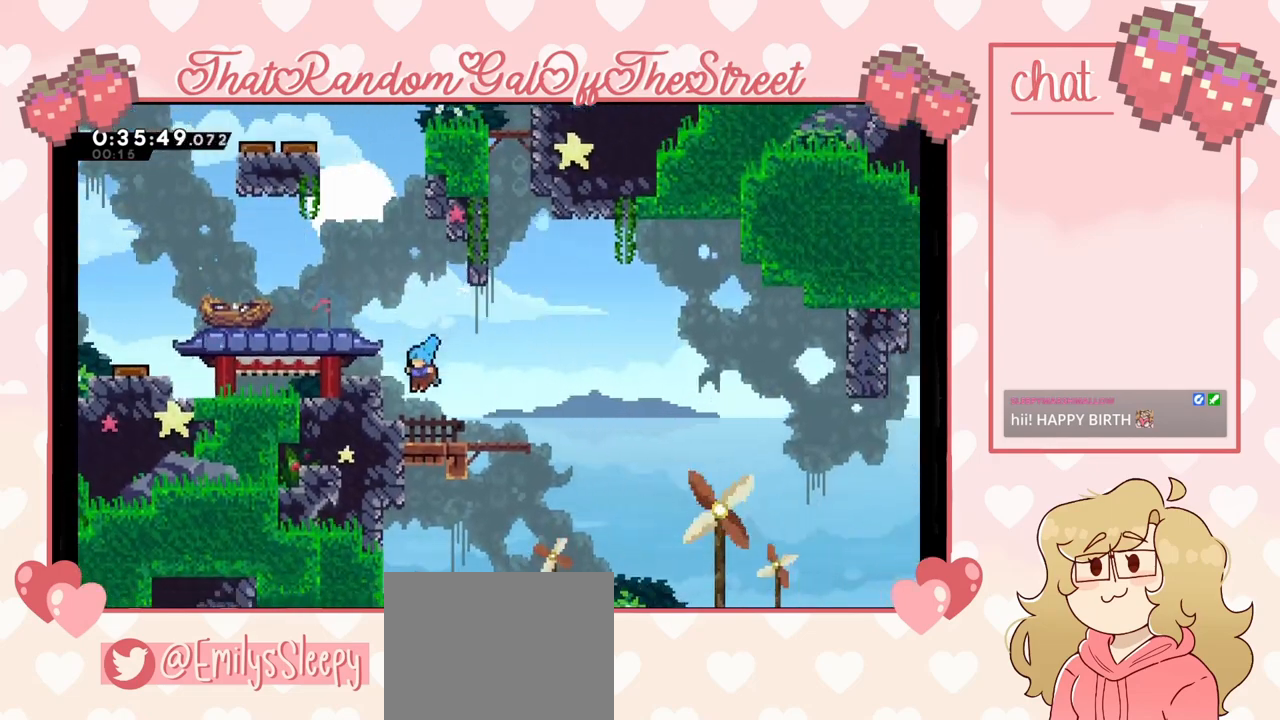
{"buttons": [], "left_stick": "right", "right_stick": "center", "events": [[200, "left_stick", "right"], [400, "A", "down"], [467, "A", "up"]]}
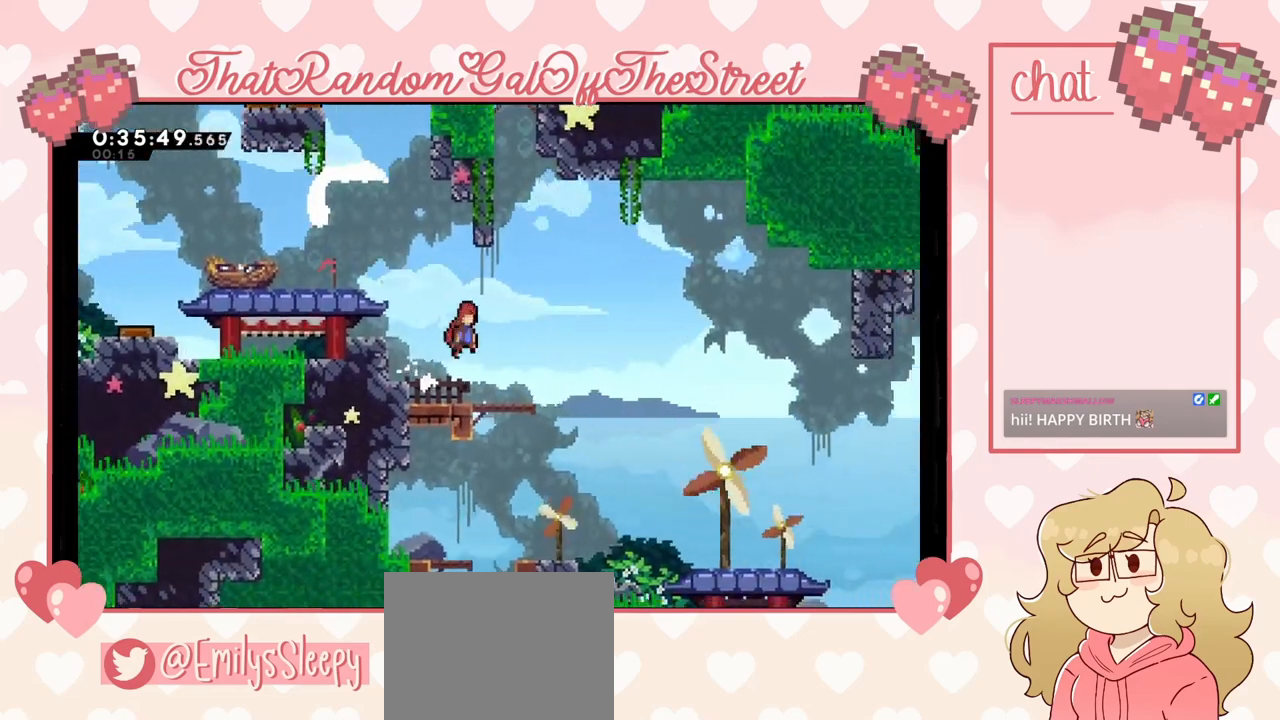
{"buttons": [], "left_stick": "left", "right_stick": "center", "events": [[500, "left_stick", "left"]]}
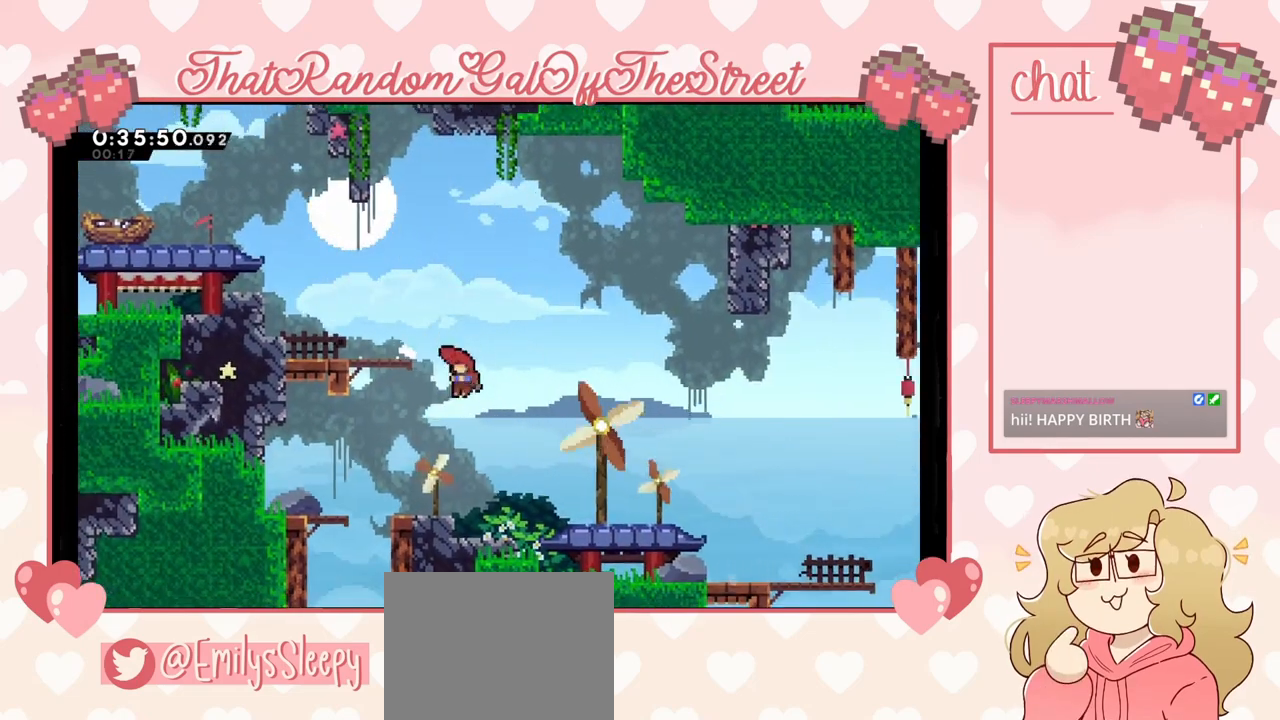
{"buttons": ["A"], "left_stick": "left", "right_stick": "center", "events": [[367, "A", "down"]]}
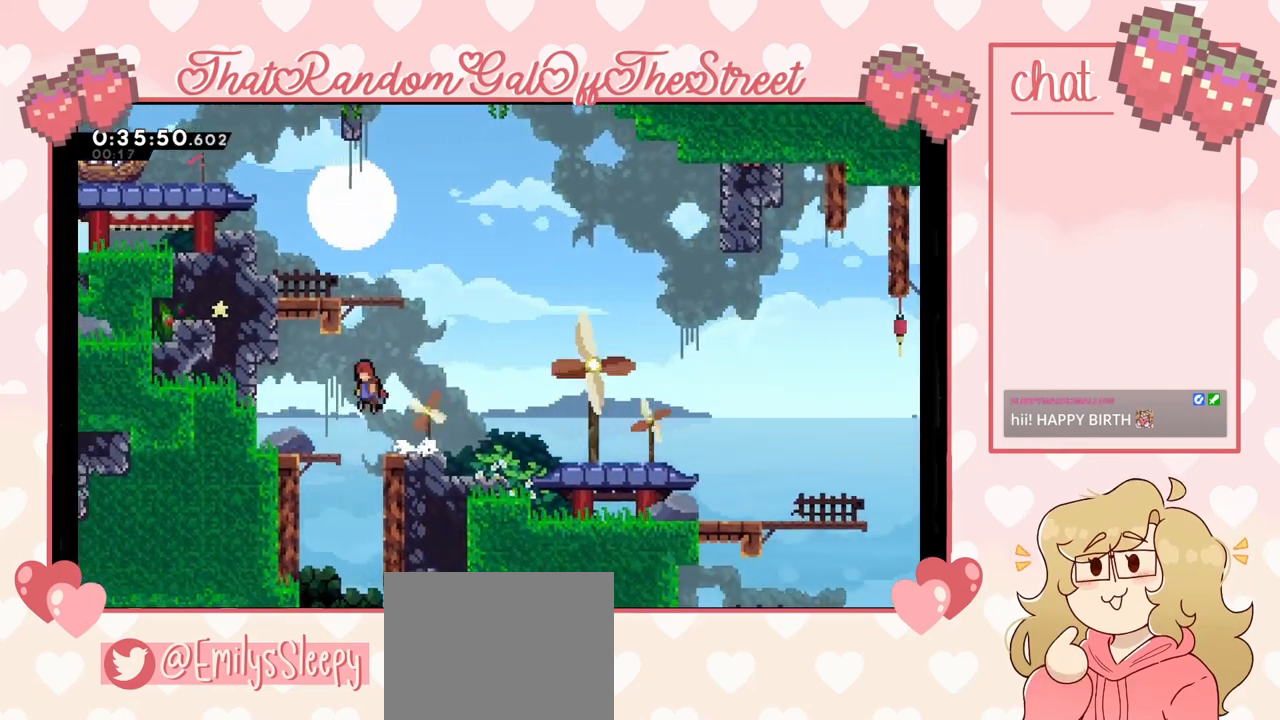
{"buttons": [], "left_stick": "down-left", "right_stick": "center", "events": [[67, "A", "up"], [167, "left_stick", "right"], [500, "left_stick", "down-left"]]}
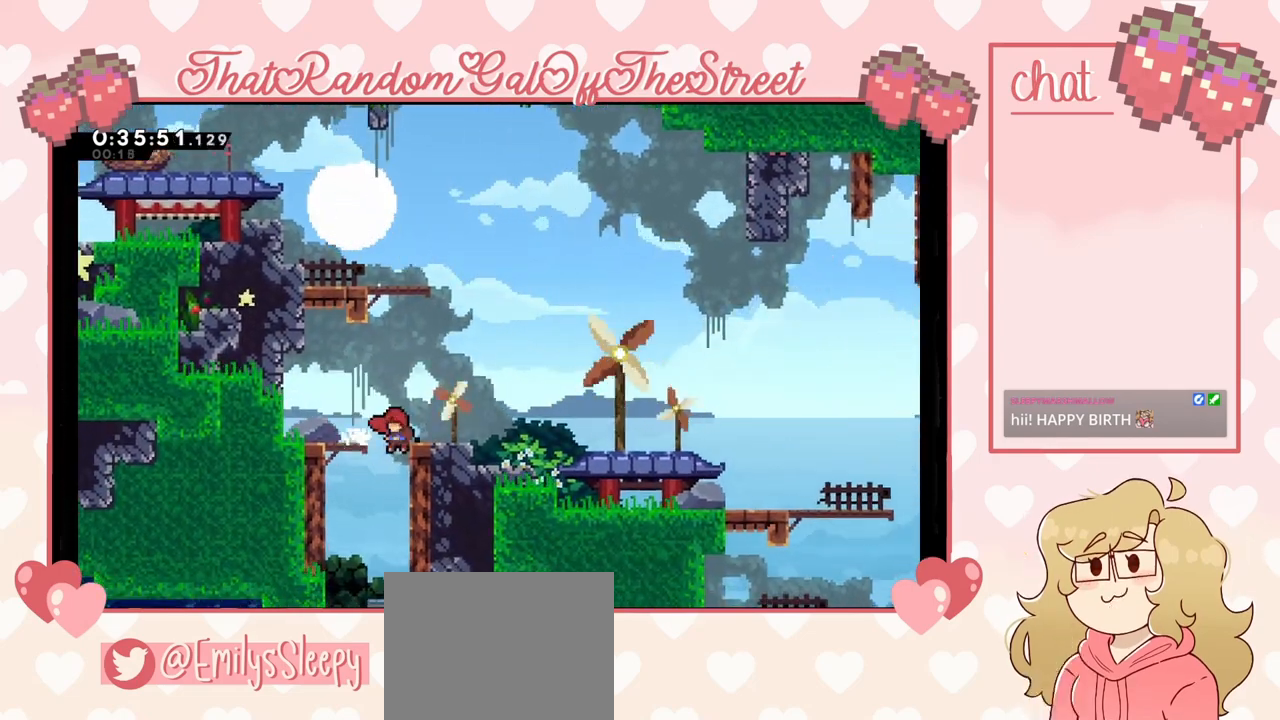
{"buttons": [], "left_stick": "up-right", "right_stick": "center", "events": [[33, "left_stick", "left"], [300, "left_stick", "down"], [433, "left_stick", "up-right"]]}
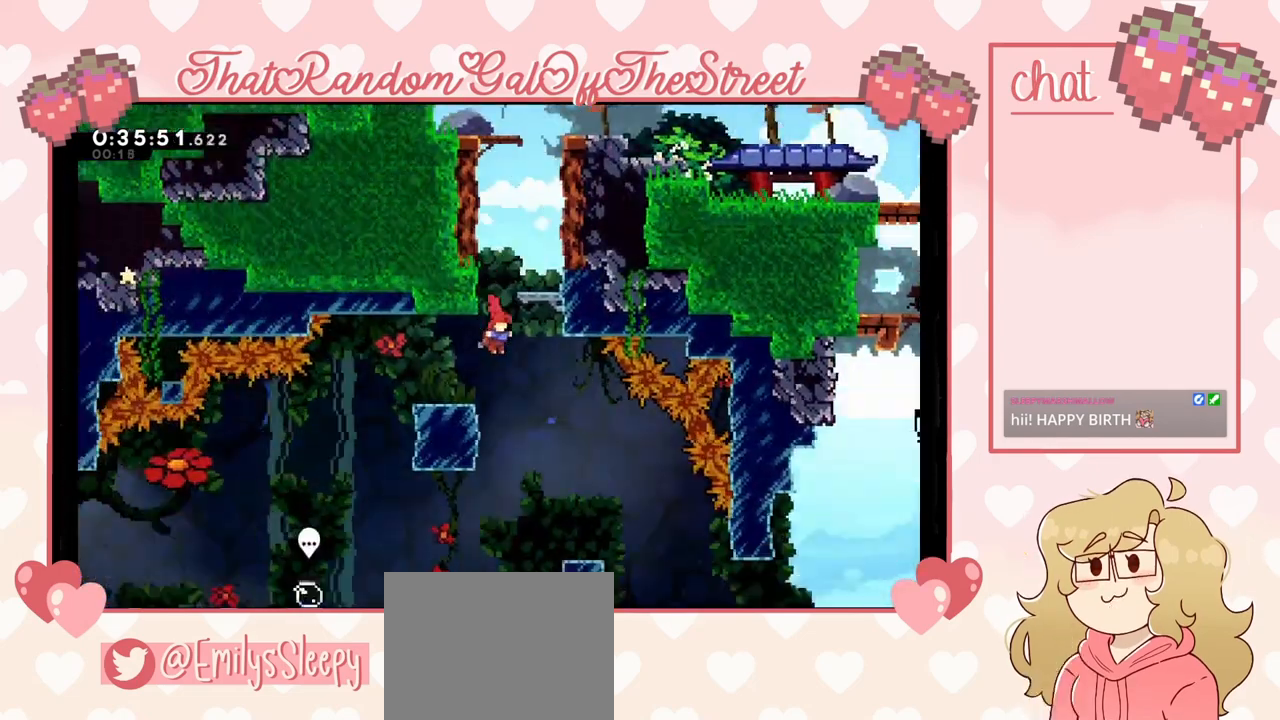
{"buttons": ["X"], "left_stick": "up-left", "right_stick": "center", "events": [[67, "left_stick", "down-left"], [167, "left_stick", "left"], [433, "X", "down"], [433, "left_stick", "up-left"]]}
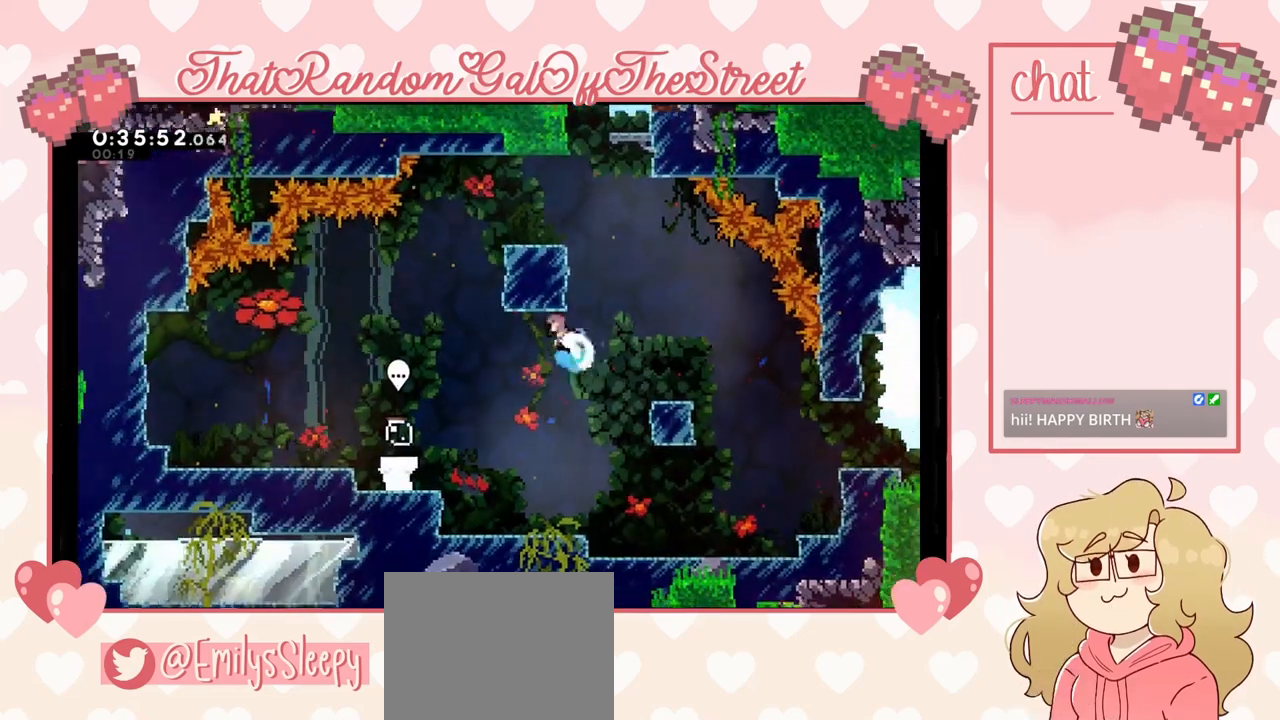
{"buttons": [], "left_stick": "center", "right_stick": "center", "events": [[67, "X", "up"], [467, "left_stick", "center"]]}
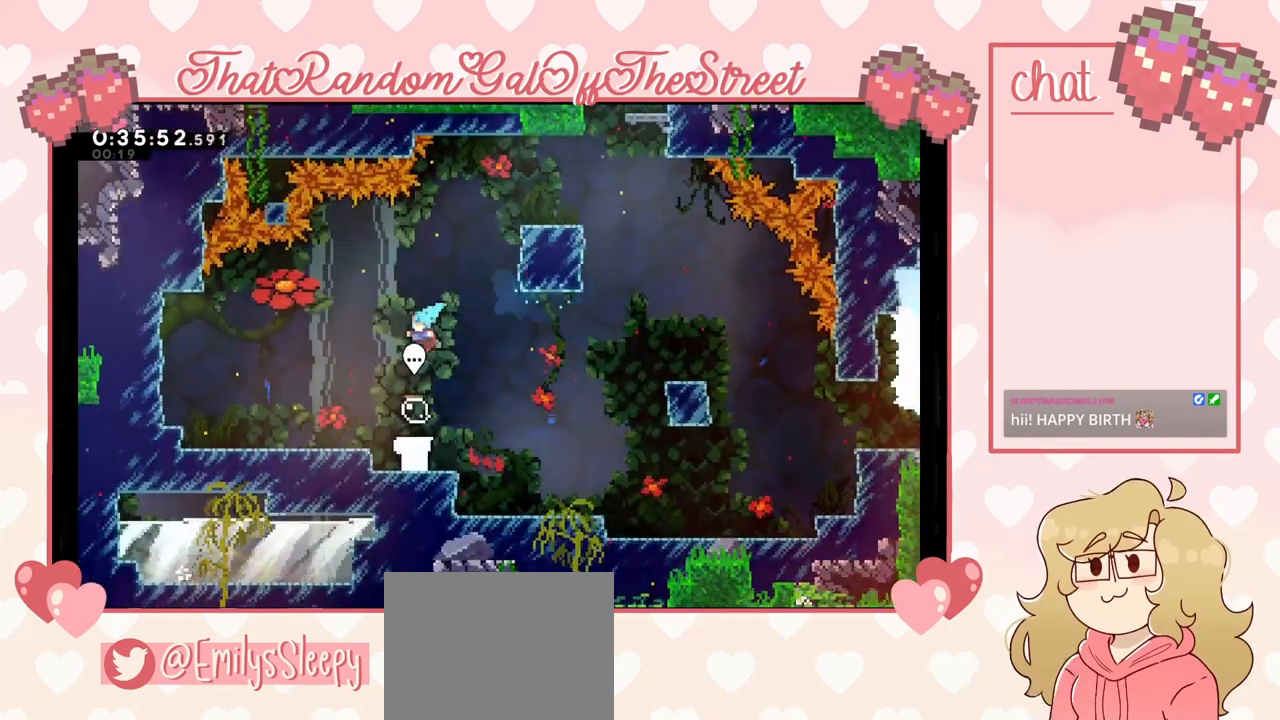
{"buttons": [], "left_stick": "center", "right_stick": "center", "events": []}
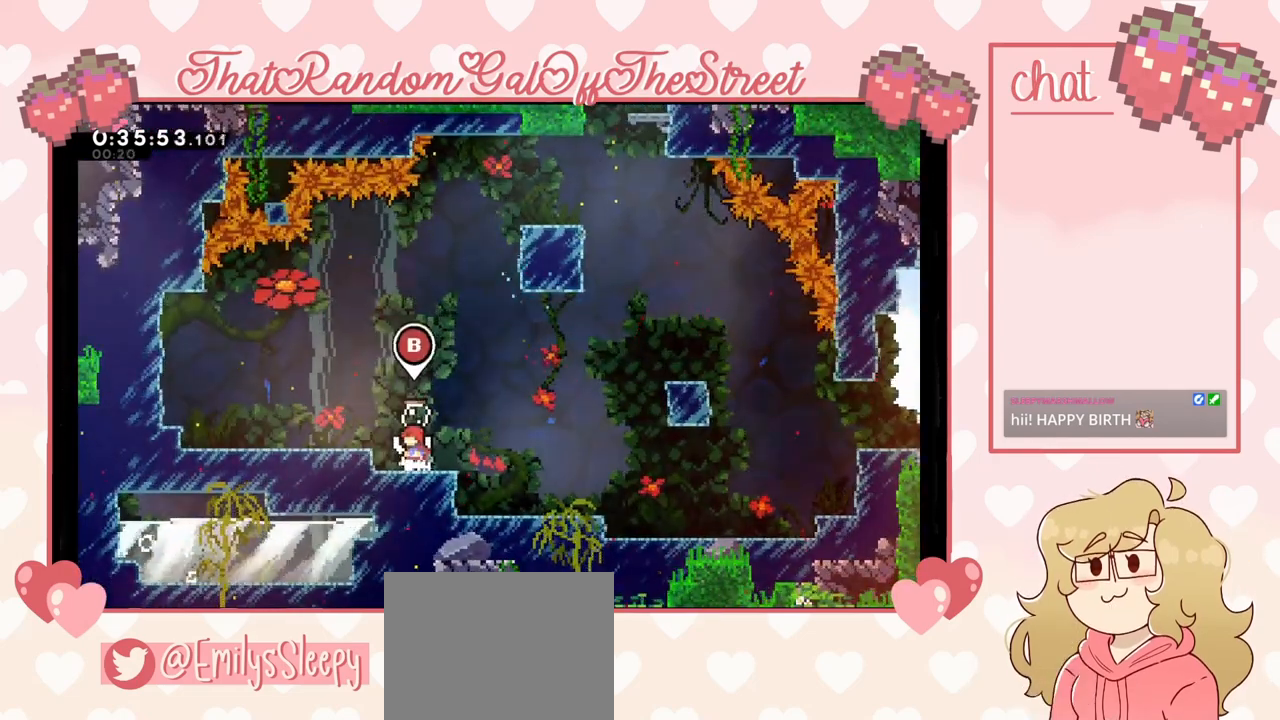
{"buttons": [], "left_stick": "center", "right_stick": "center", "events": [[333, "B", "down"], [467, "B", "up"]]}